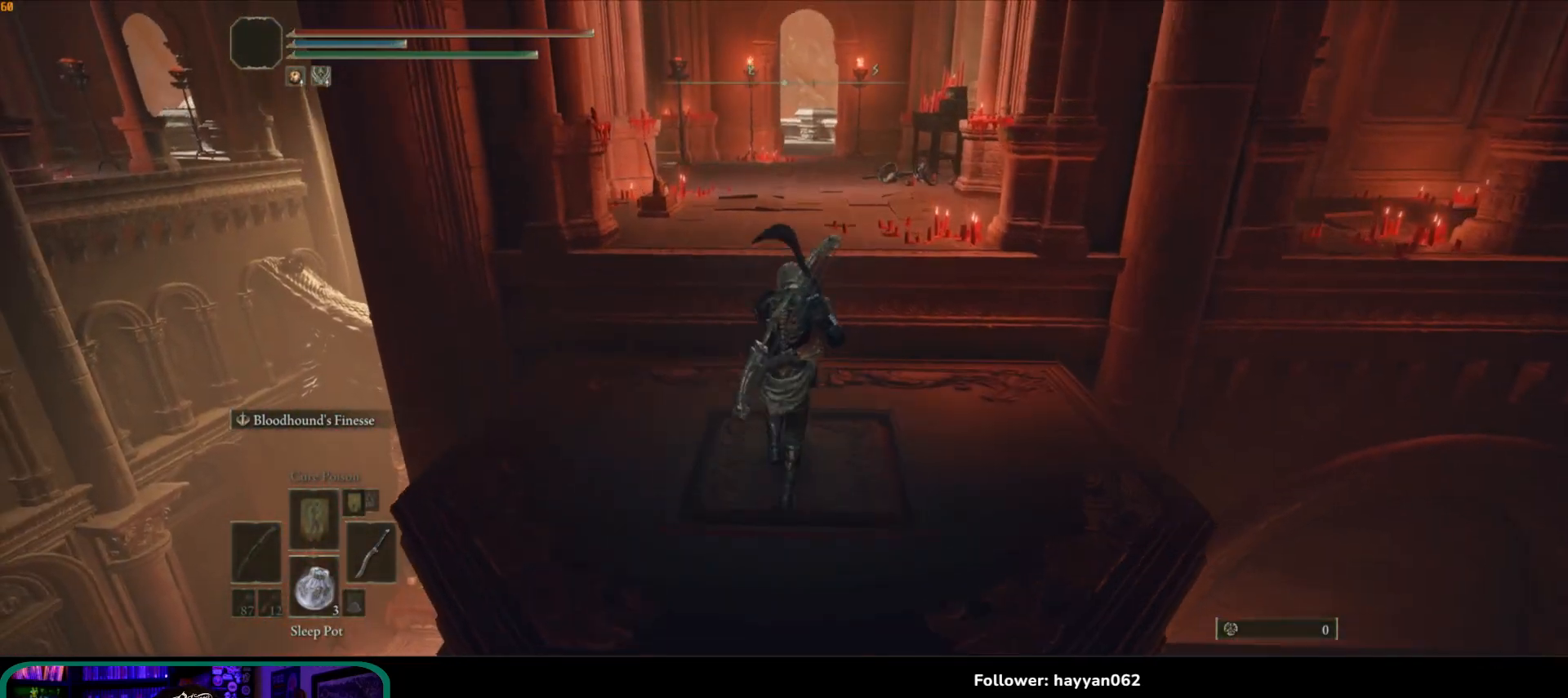
Gameplay with a controller (Xbox layout); each line is a JSON object with the inputs held at the frame after it (dt_ms = milliseconds from this image to that frame). "button_events" lists button changes between this image and that frame as [ms after this image, input, new state], when the widget could be followed in between (sticks are given only as held states). Not read: L3.
{"dt_ms": 500, "buttons": [], "left_stick": "up", "right_stick": "center", "button_events": [[67, "B", "down"], [483, "B", "up"]]}
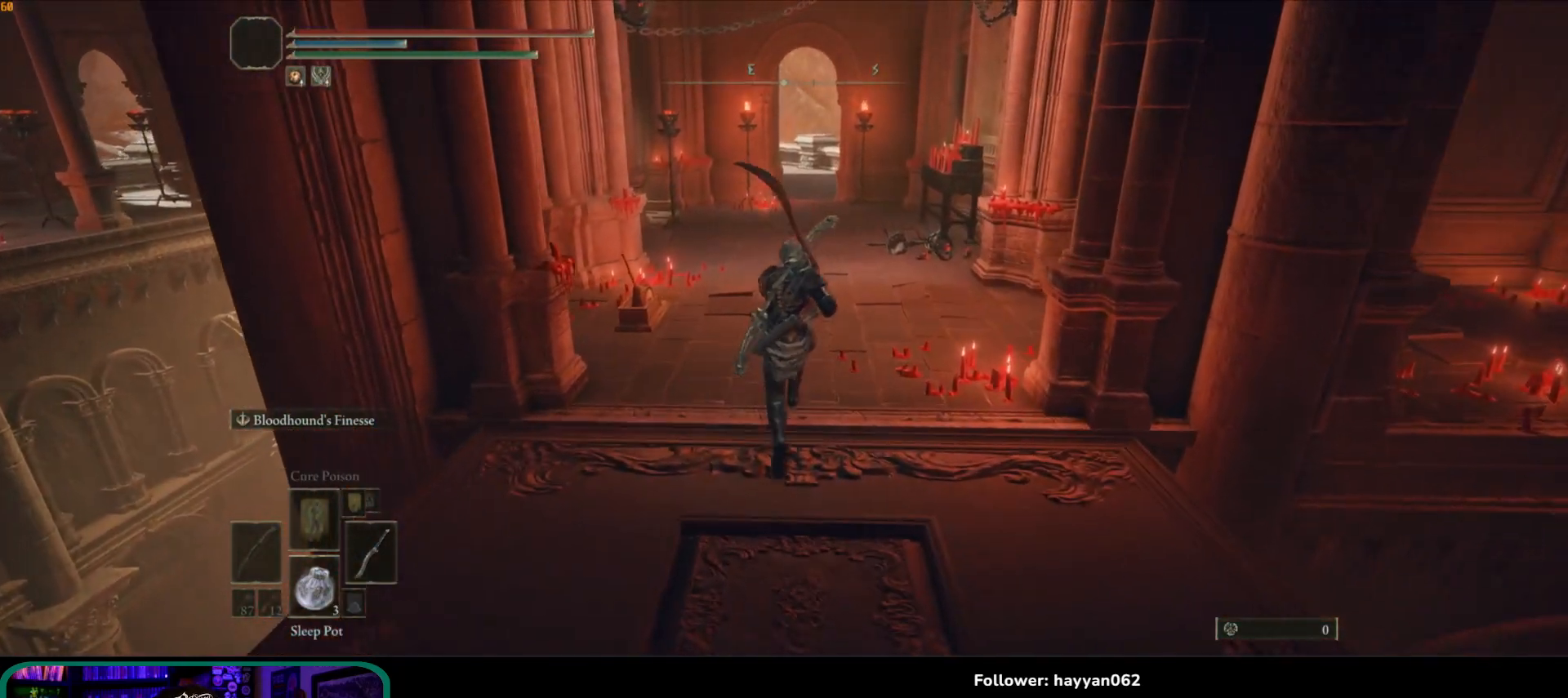
{"dt_ms": 500, "buttons": [], "left_stick": "down", "right_stick": "center", "button_events": []}
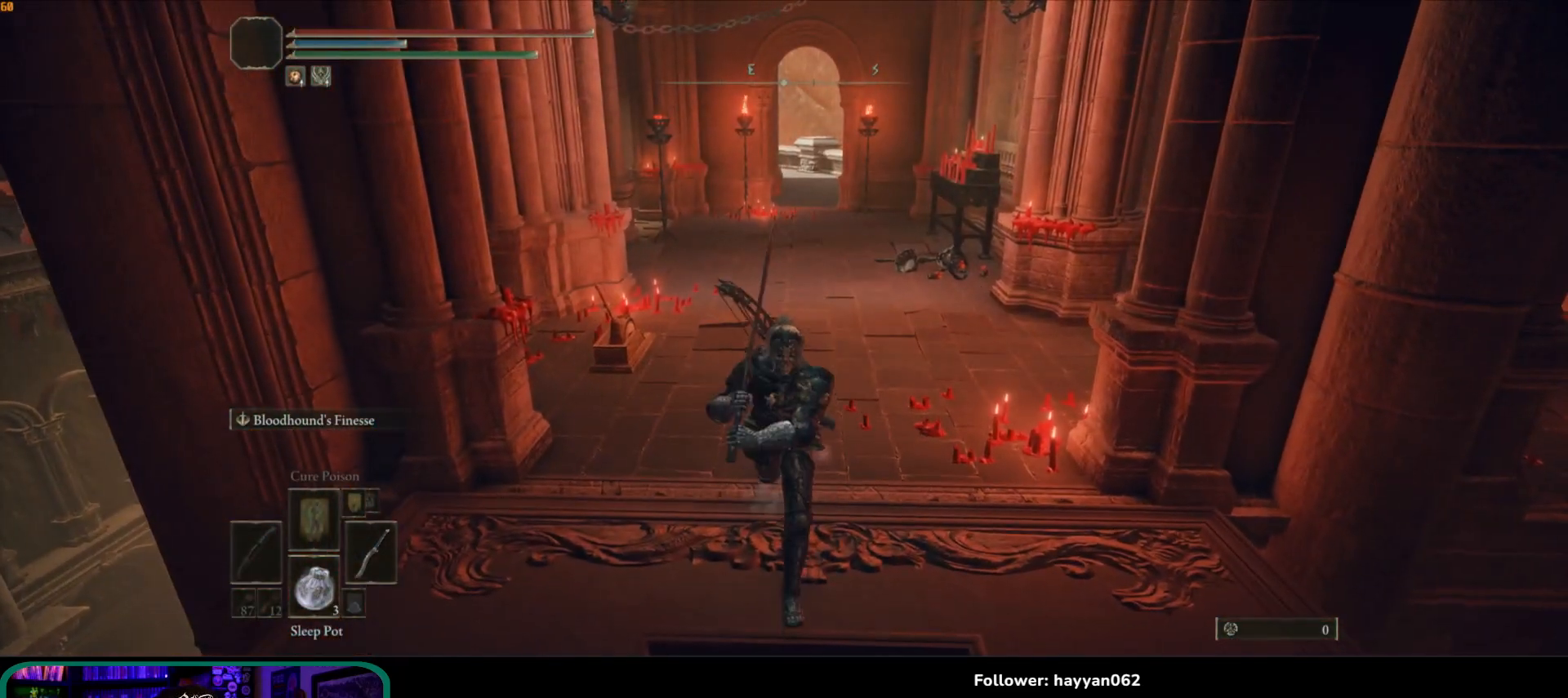
{"dt_ms": 500, "buttons": [], "left_stick": "up", "right_stick": "center", "button_events": []}
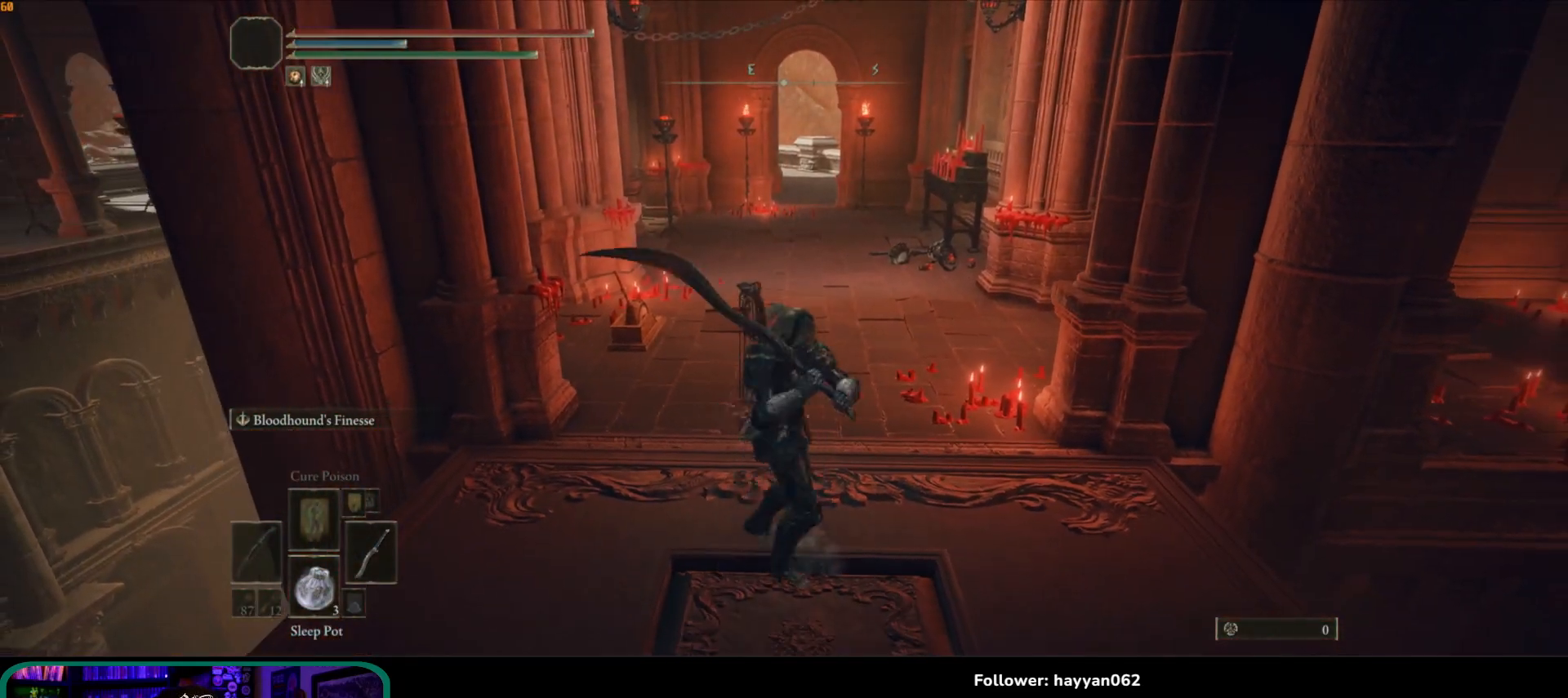
{"dt_ms": 500, "buttons": [], "left_stick": "center", "right_stick": "center", "button_events": []}
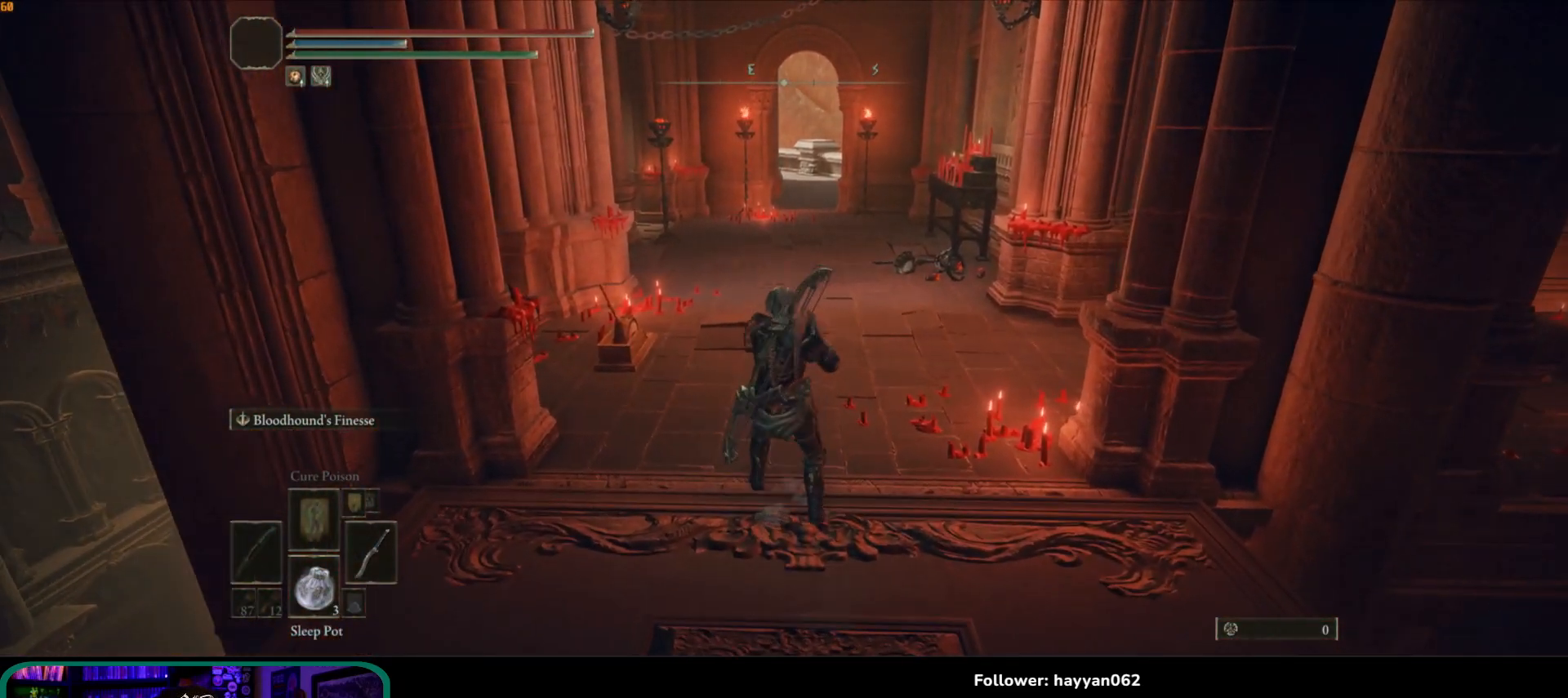
{"dt_ms": 500, "buttons": [], "left_stick": "down", "right_stick": "center", "button_events": []}
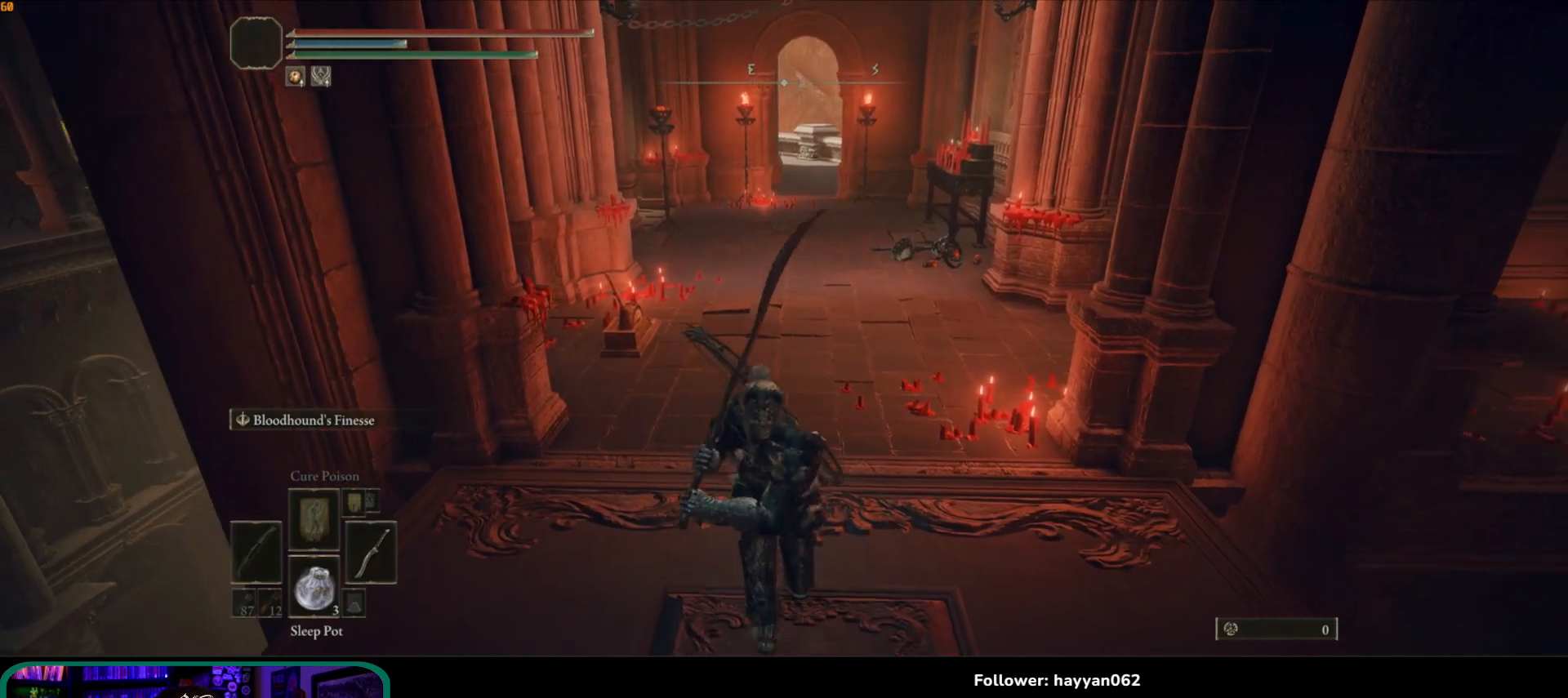
{"dt_ms": 500, "buttons": [], "left_stick": "up", "right_stick": "center", "button_events": []}
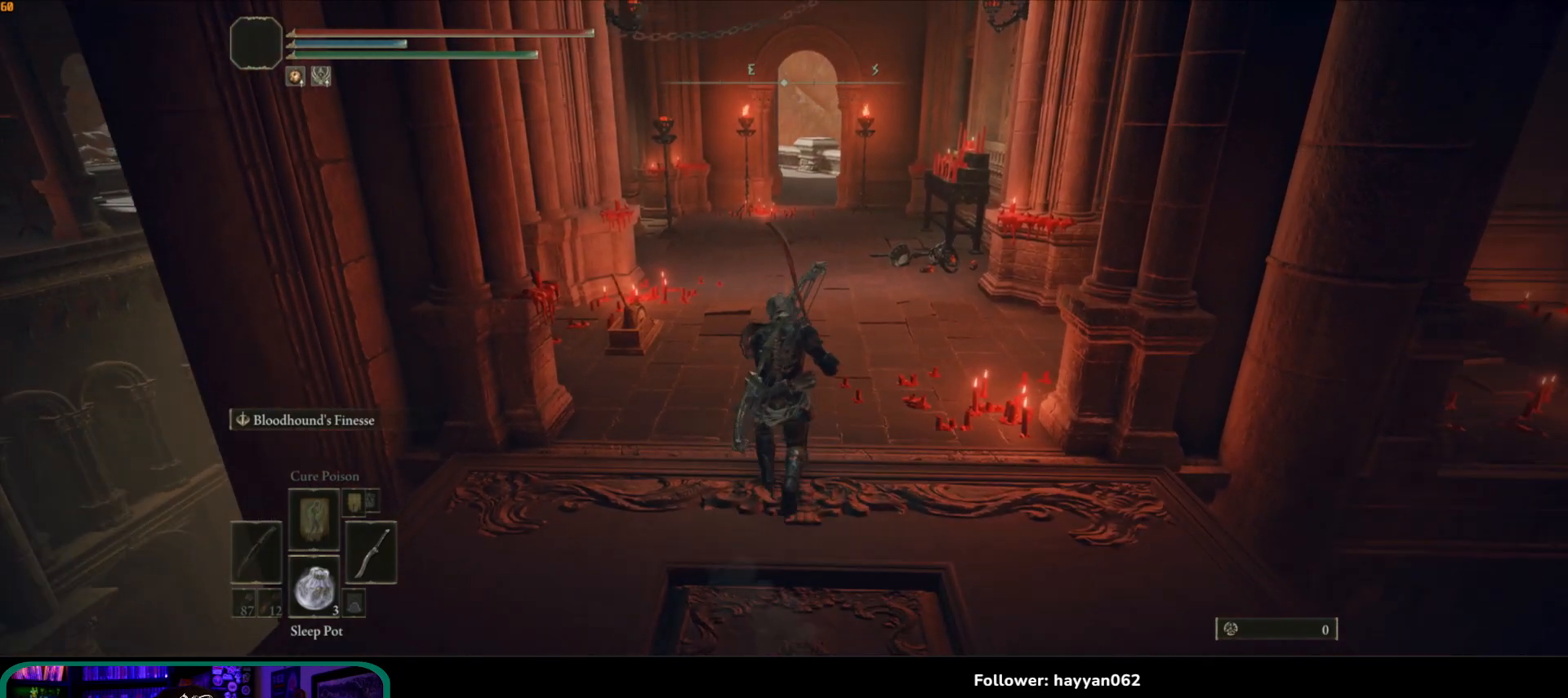
{"dt_ms": 500, "buttons": [], "left_stick": "up", "right_stick": "center", "button_events": [[17, "A", "down"], [133, "A", "up"]]}
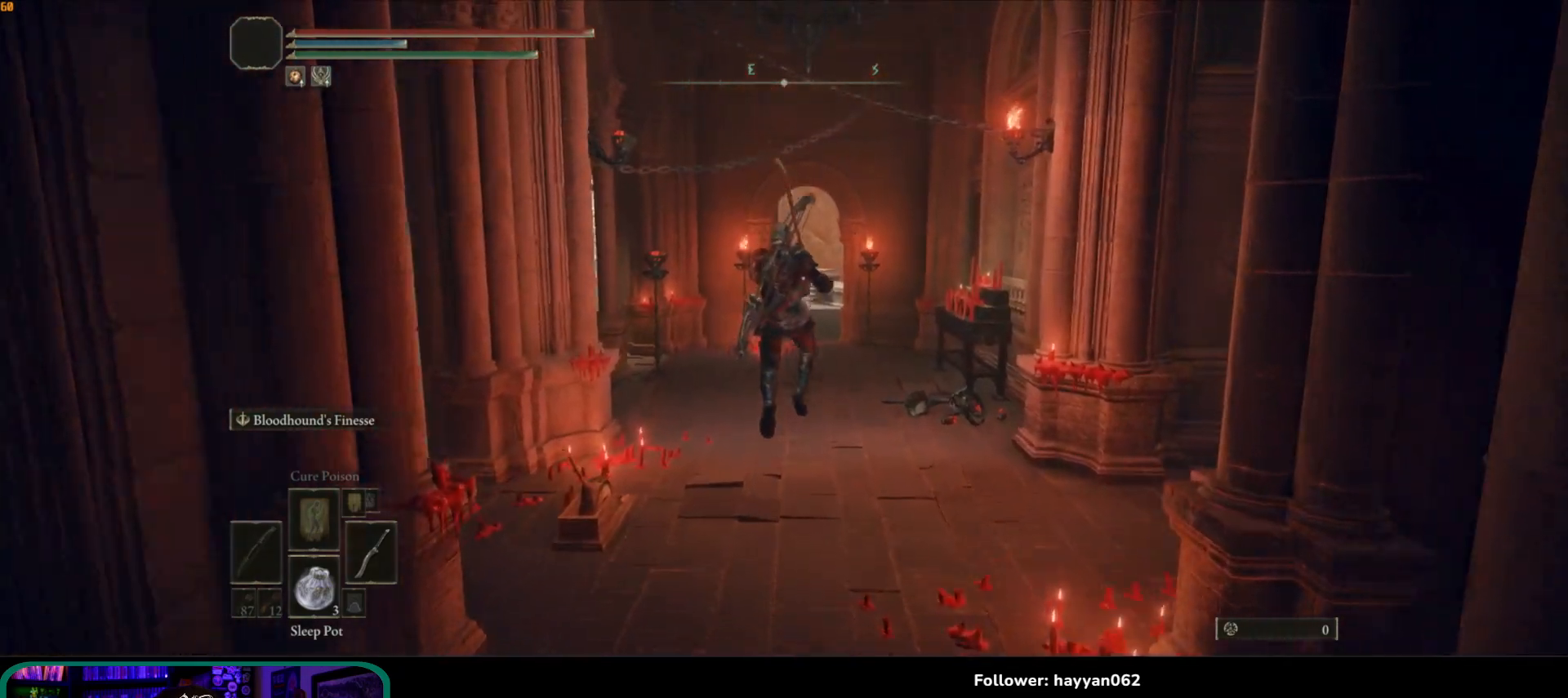
{"dt_ms": 500, "buttons": ["B"], "left_stick": "up", "right_stick": "center", "button_events": [[250, "B", "down"]]}
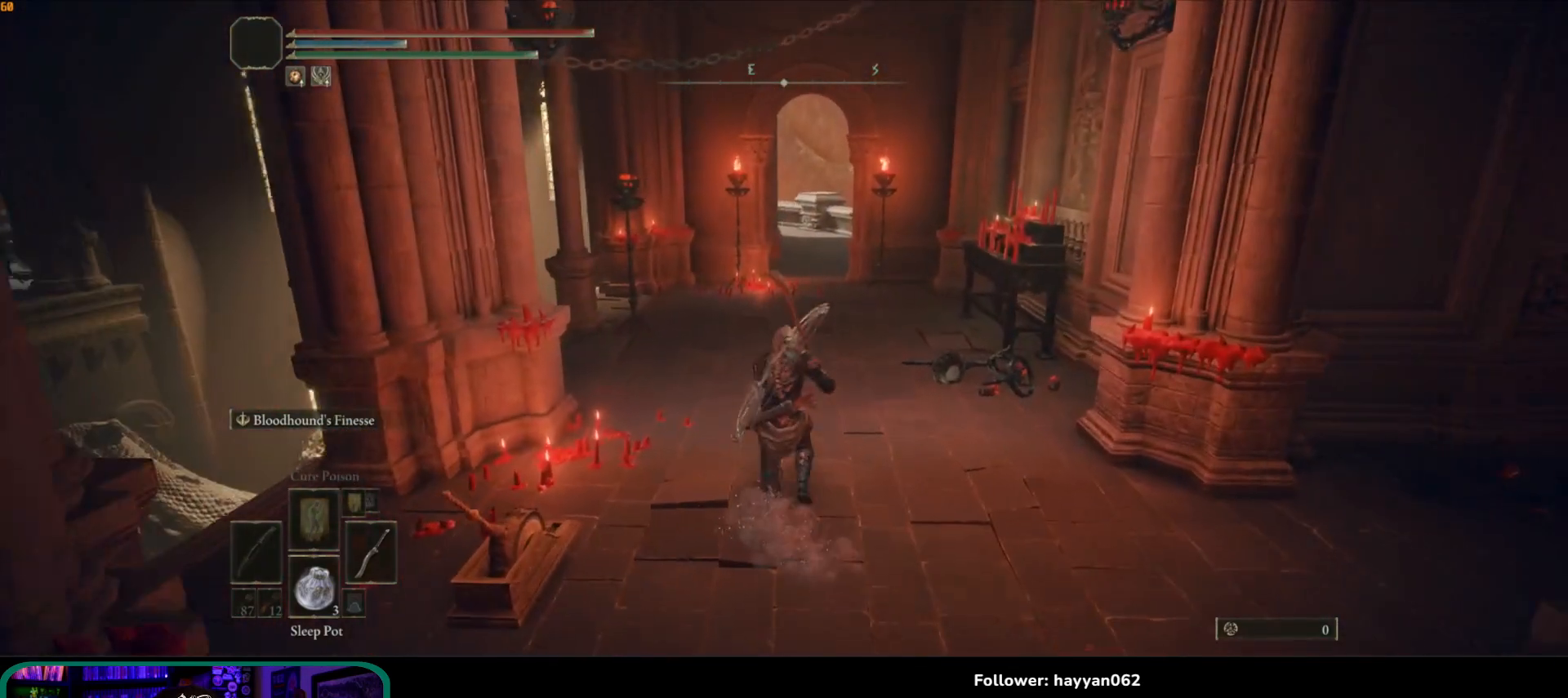
{"dt_ms": 500, "buttons": ["B"], "left_stick": "up-right", "right_stick": "center", "button_events": []}
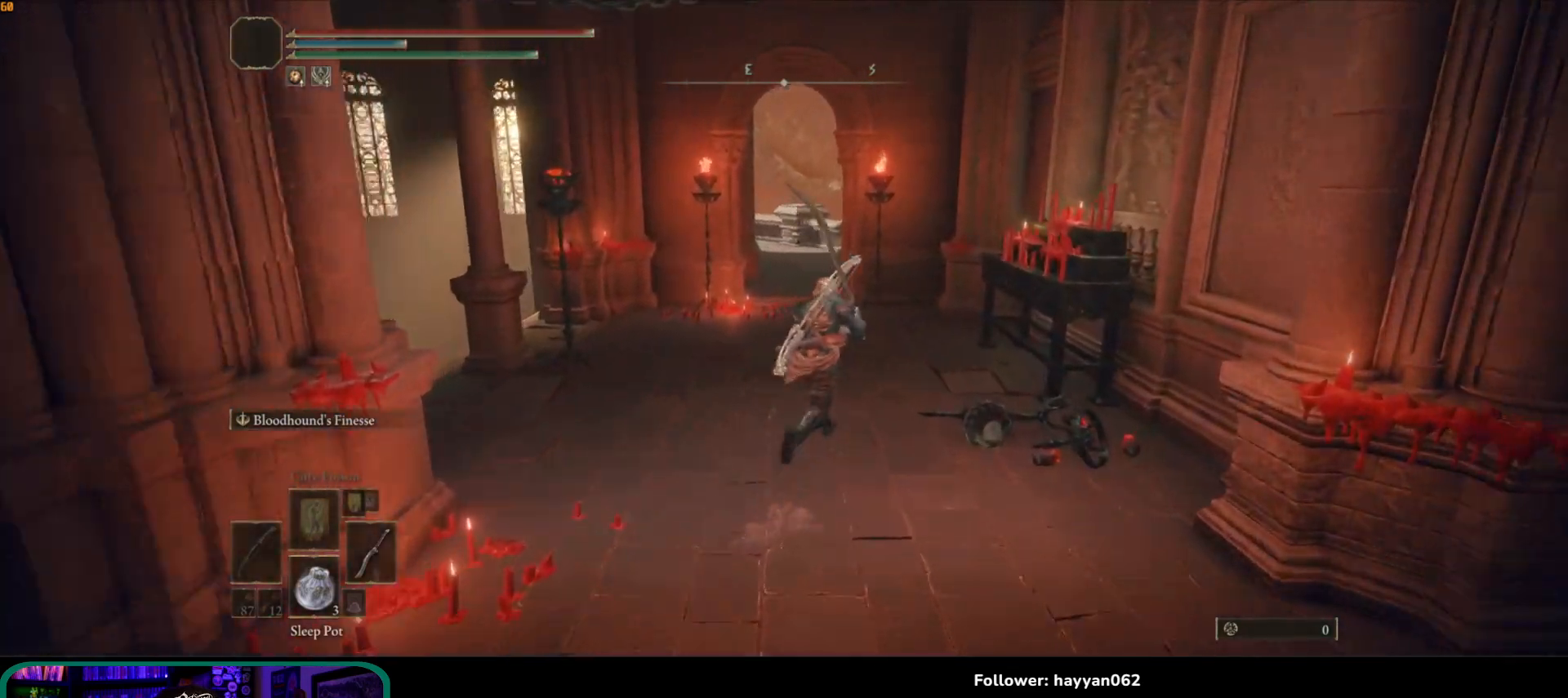
{"dt_ms": 500, "buttons": ["B"], "left_stick": "up", "right_stick": "center", "button_events": []}
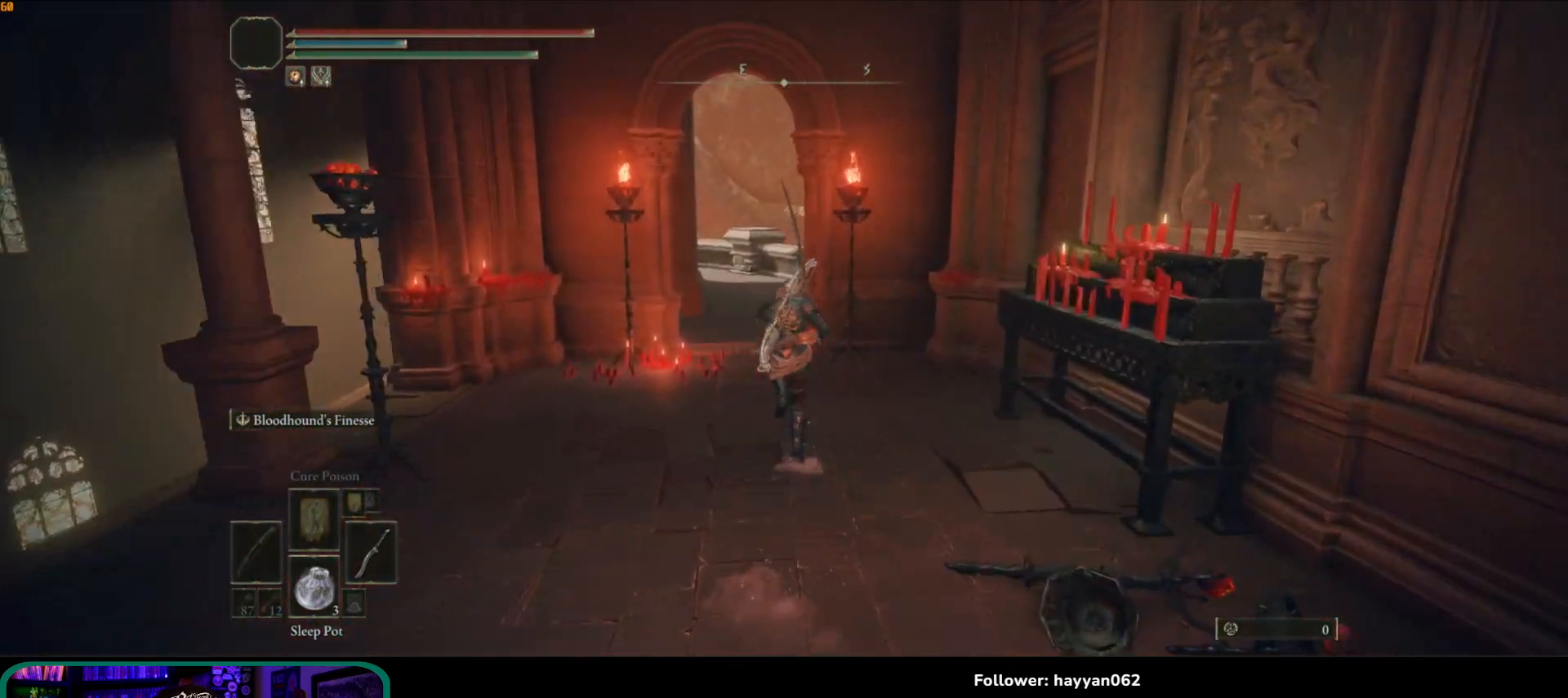
{"dt_ms": 500, "buttons": ["B"], "left_stick": "up", "right_stick": "center", "button_events": []}
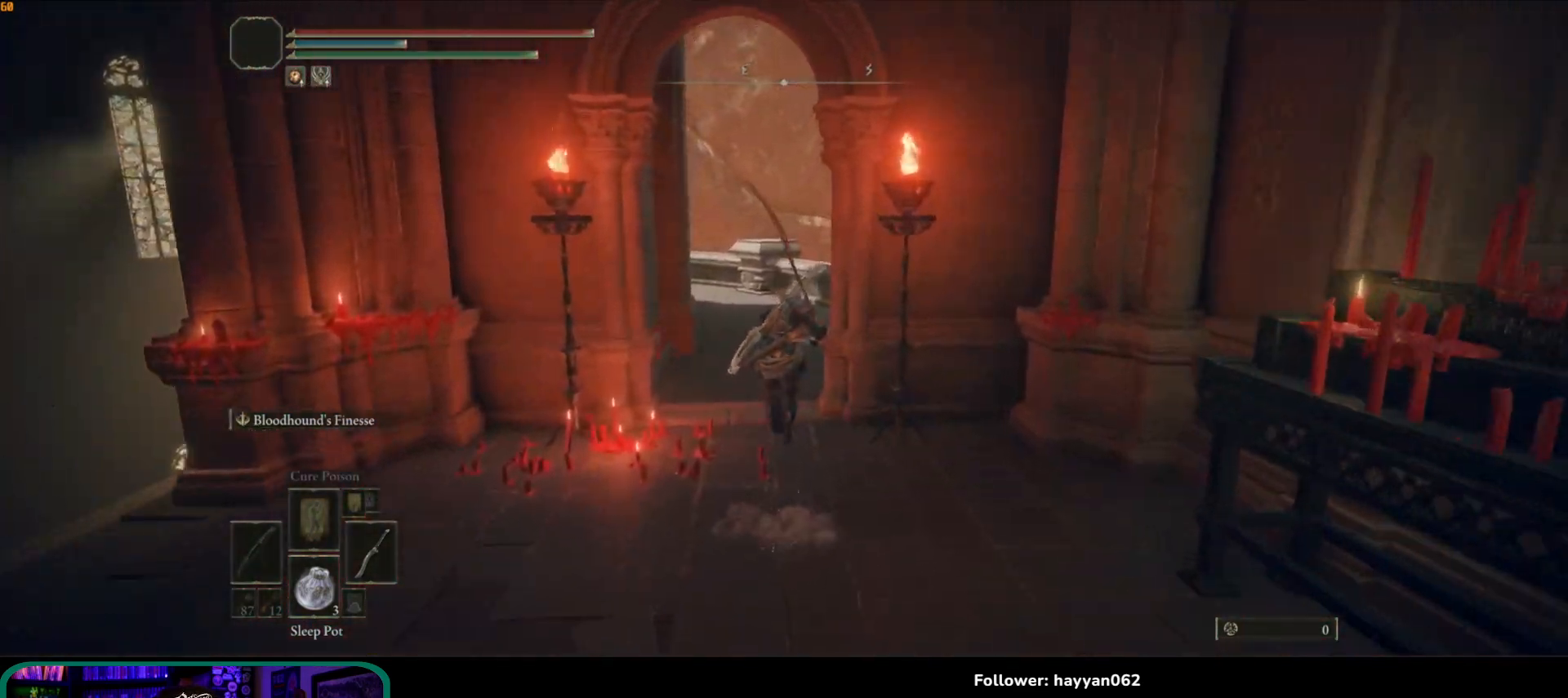
{"dt_ms": 500, "buttons": ["B"], "left_stick": "up", "right_stick": "center", "button_events": []}
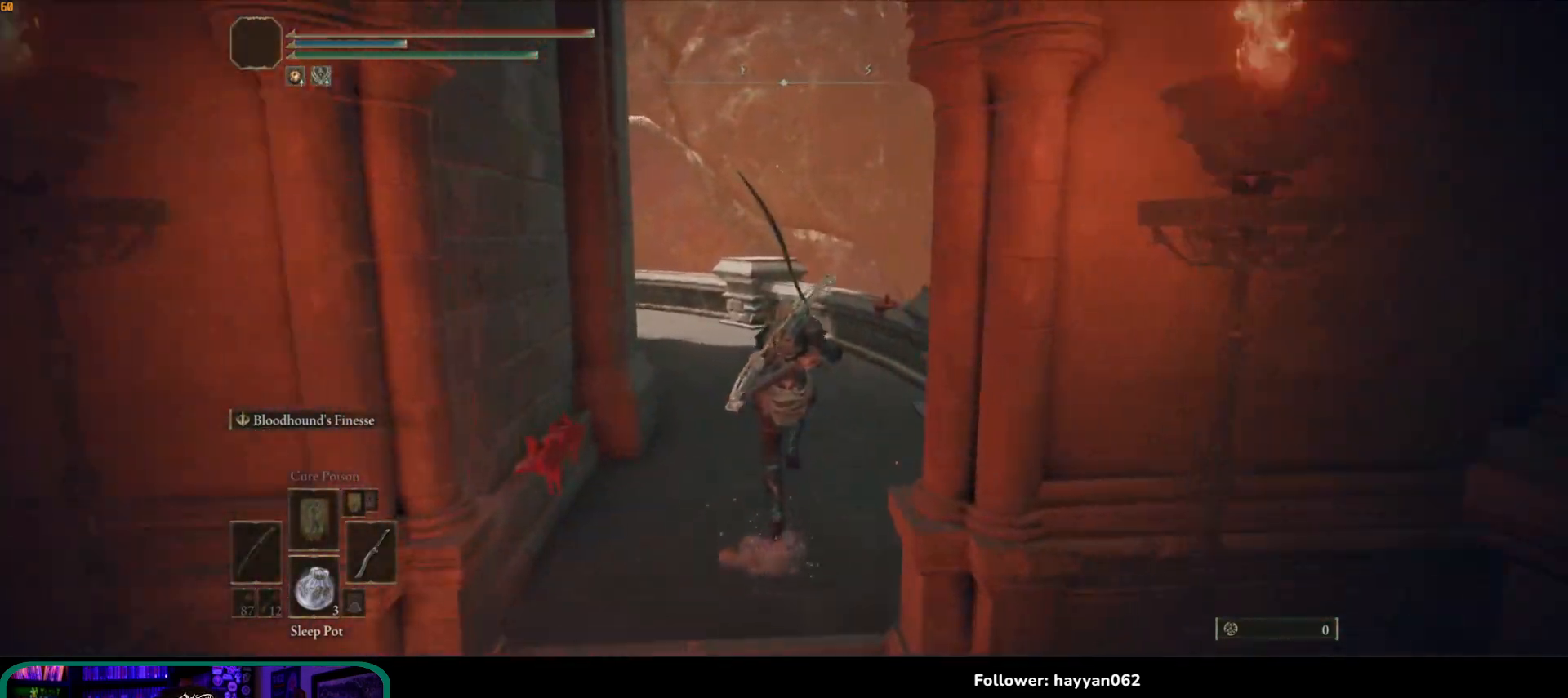
{"dt_ms": 500, "buttons": ["B"], "left_stick": "up", "right_stick": "center", "button_events": []}
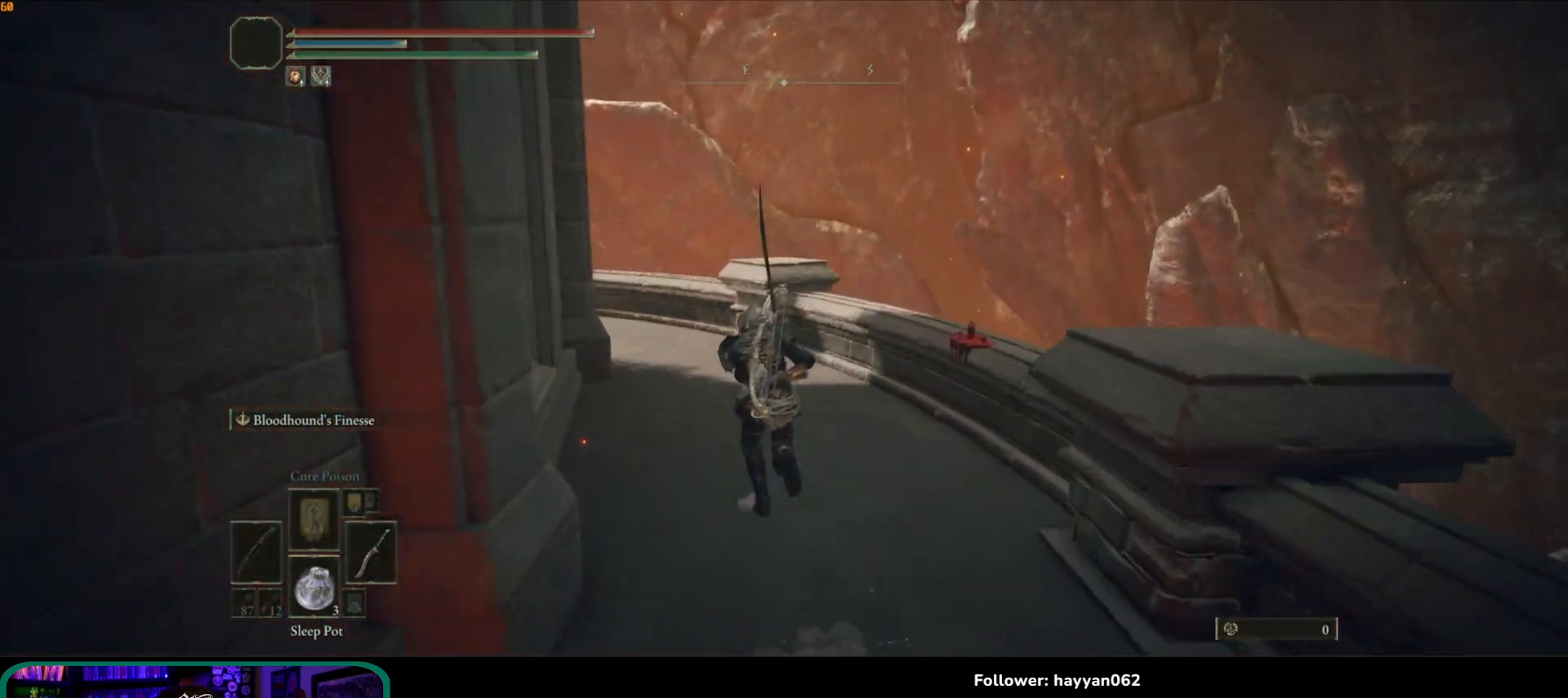
{"dt_ms": 500, "buttons": ["B"], "left_stick": "up", "right_stick": "center", "button_events": []}
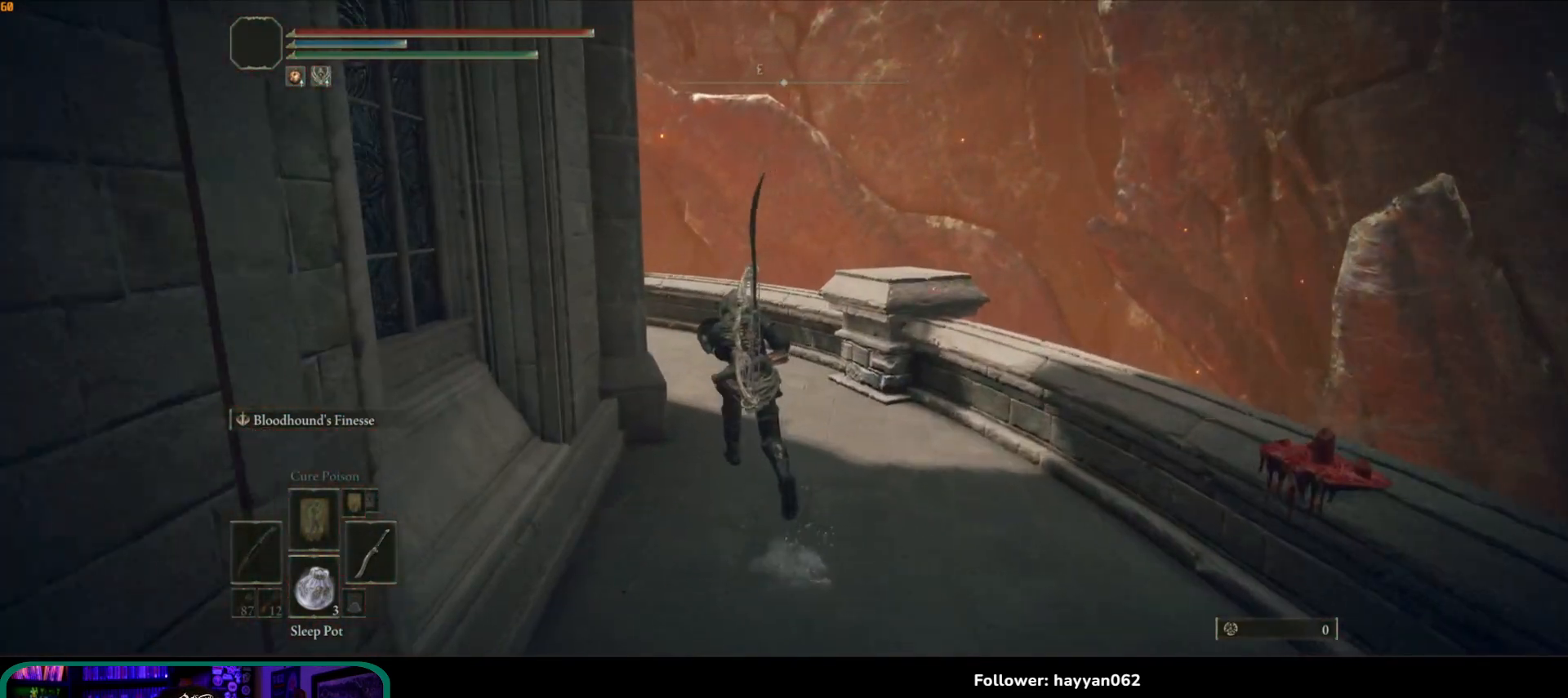
{"dt_ms": 500, "buttons": ["B"], "left_stick": "up", "right_stick": "center", "button_events": []}
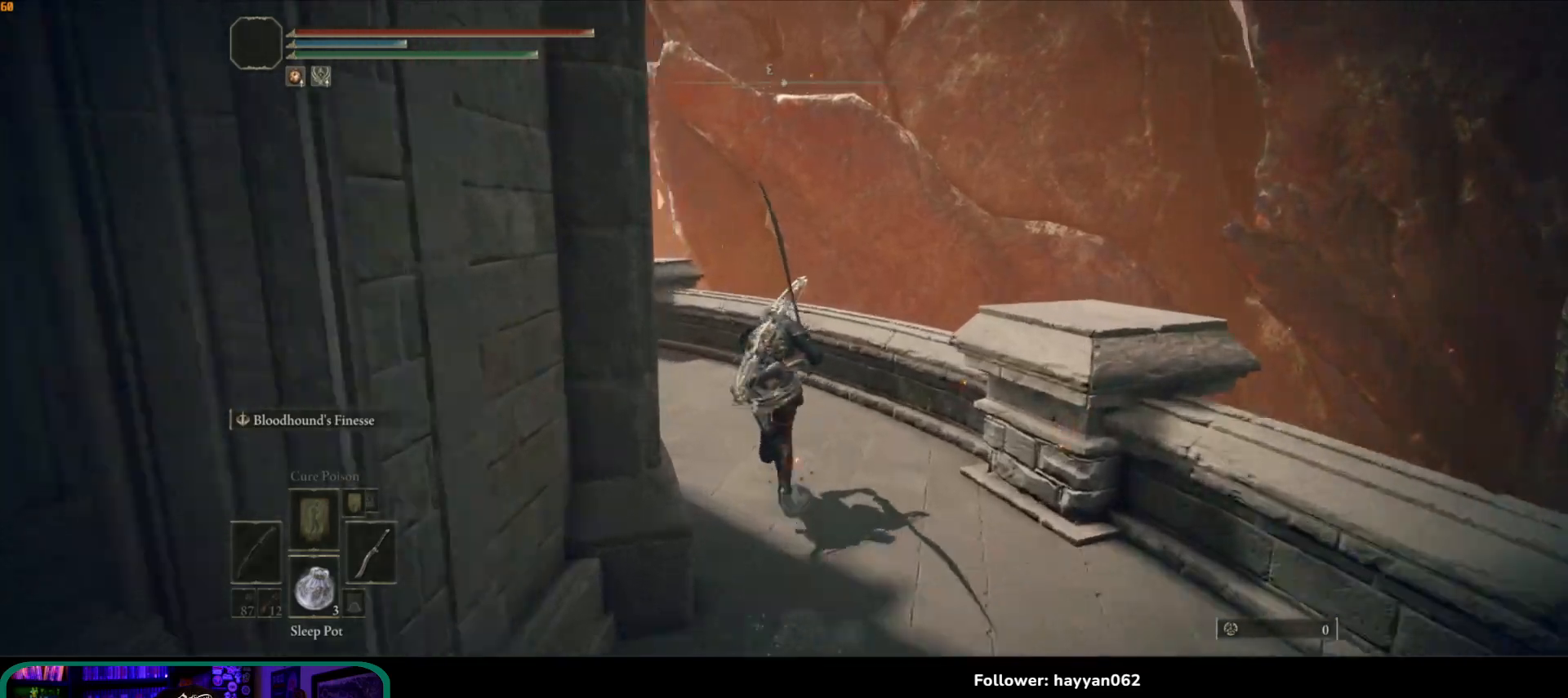
{"dt_ms": 500, "buttons": ["B"], "left_stick": "up-left", "right_stick": "center", "button_events": []}
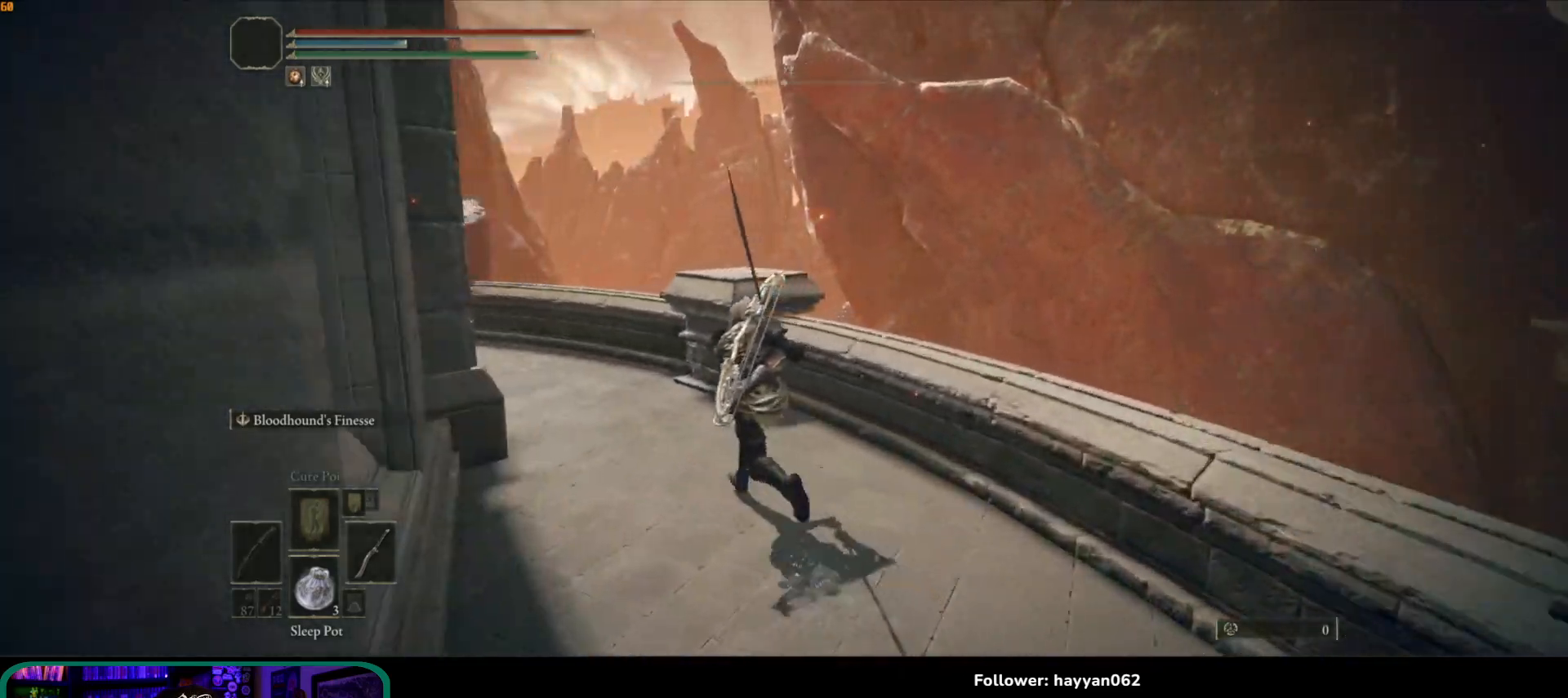
{"dt_ms": 500, "buttons": ["B"], "left_stick": "up-left", "right_stick": "center", "button_events": []}
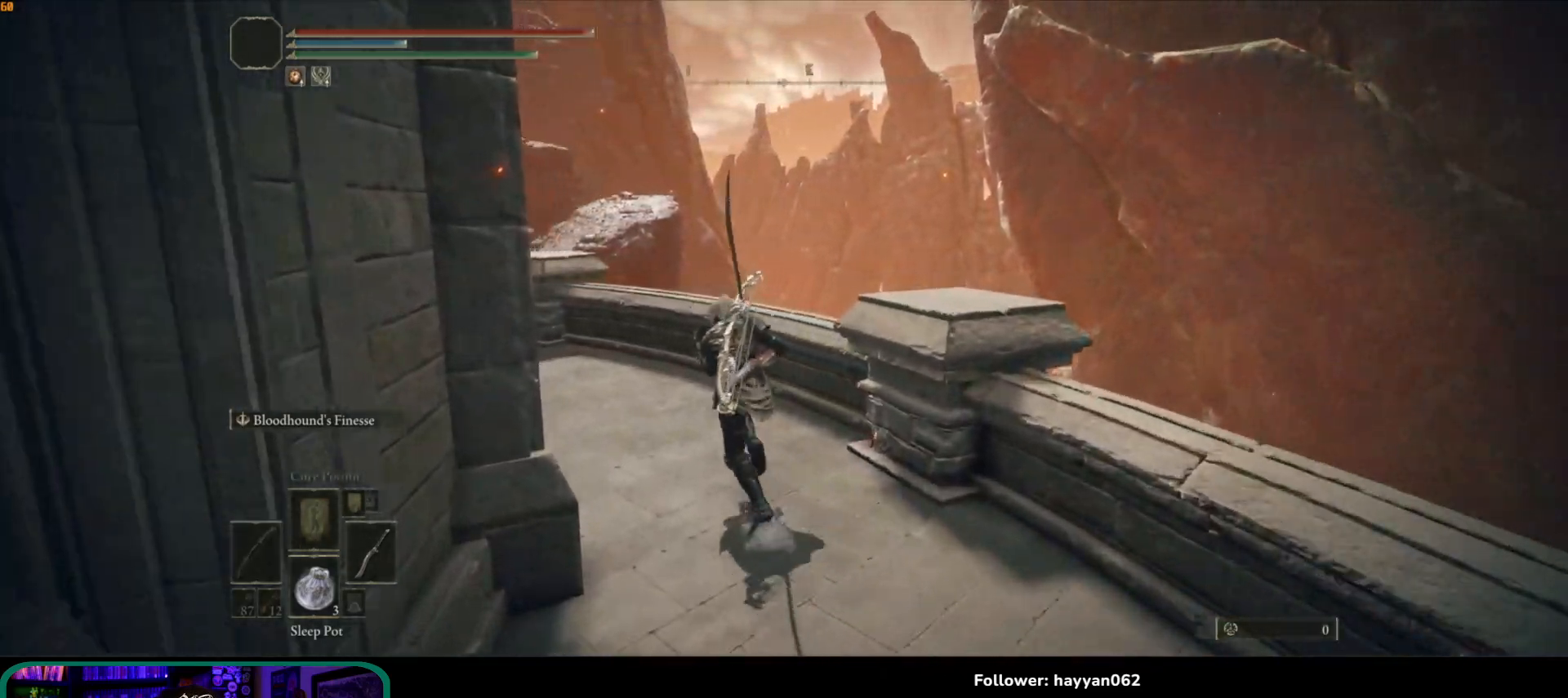
{"dt_ms": 500, "buttons": ["B"], "left_stick": "up-left", "right_stick": "center", "button_events": []}
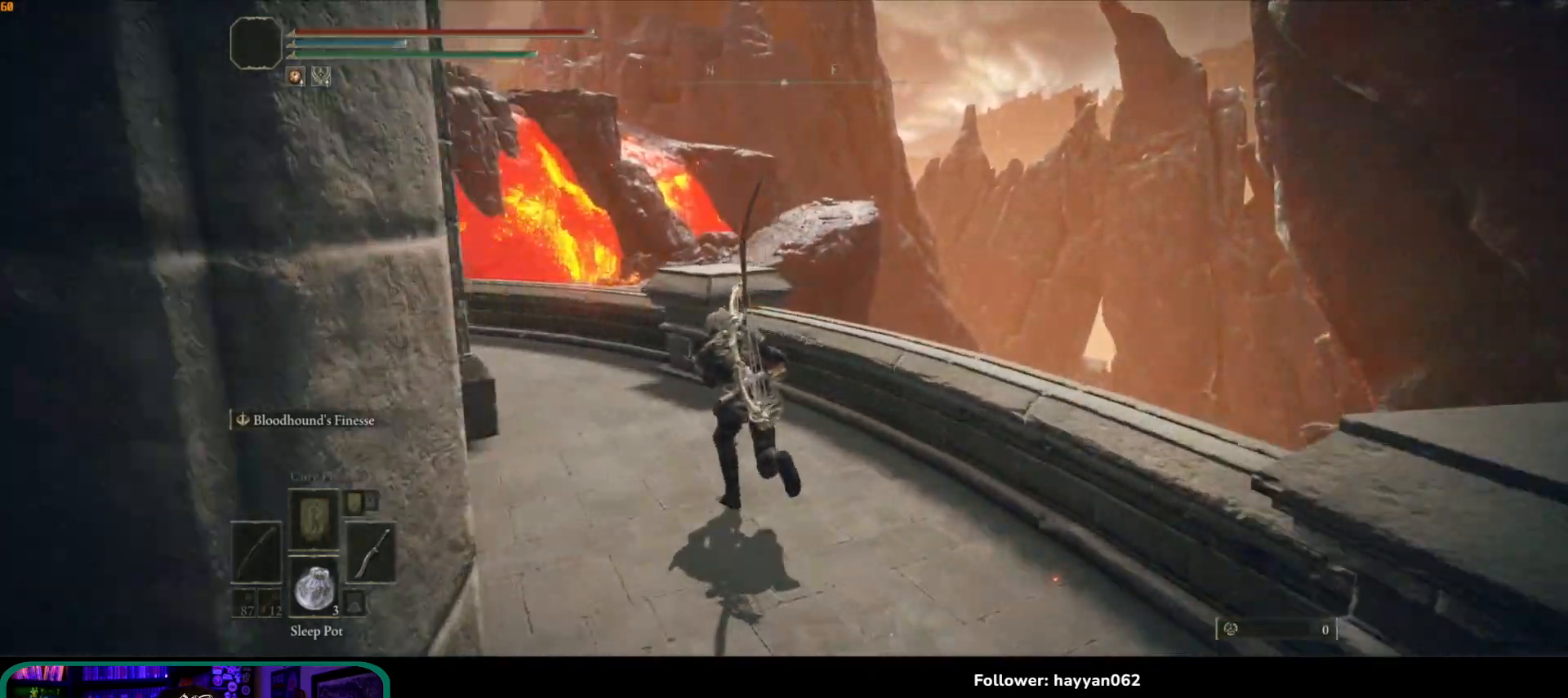
{"dt_ms": 500, "buttons": ["B"], "left_stick": "up-left", "right_stick": "center", "button_events": []}
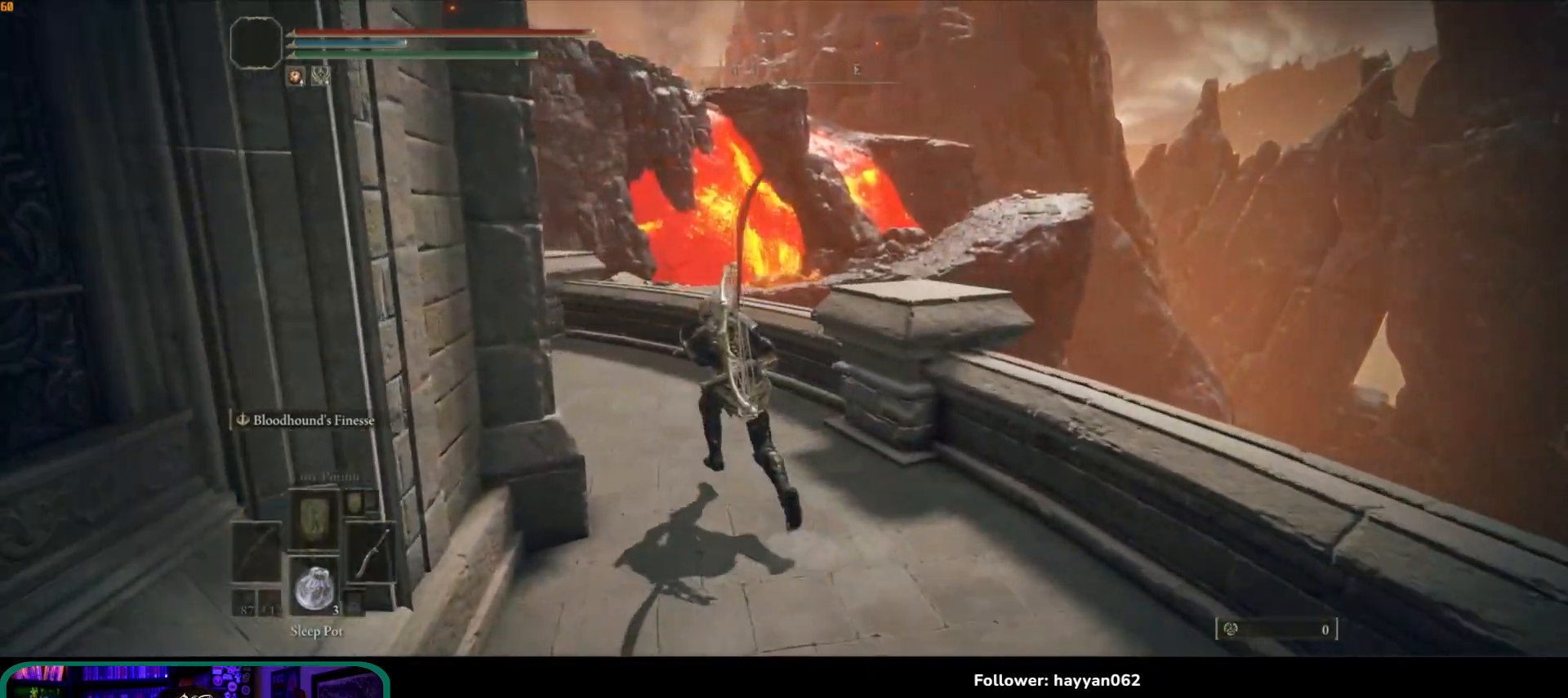
{"dt_ms": 500, "buttons": [], "left_stick": "up-left", "right_stick": "down", "button_events": [[100, "B", "up"]]}
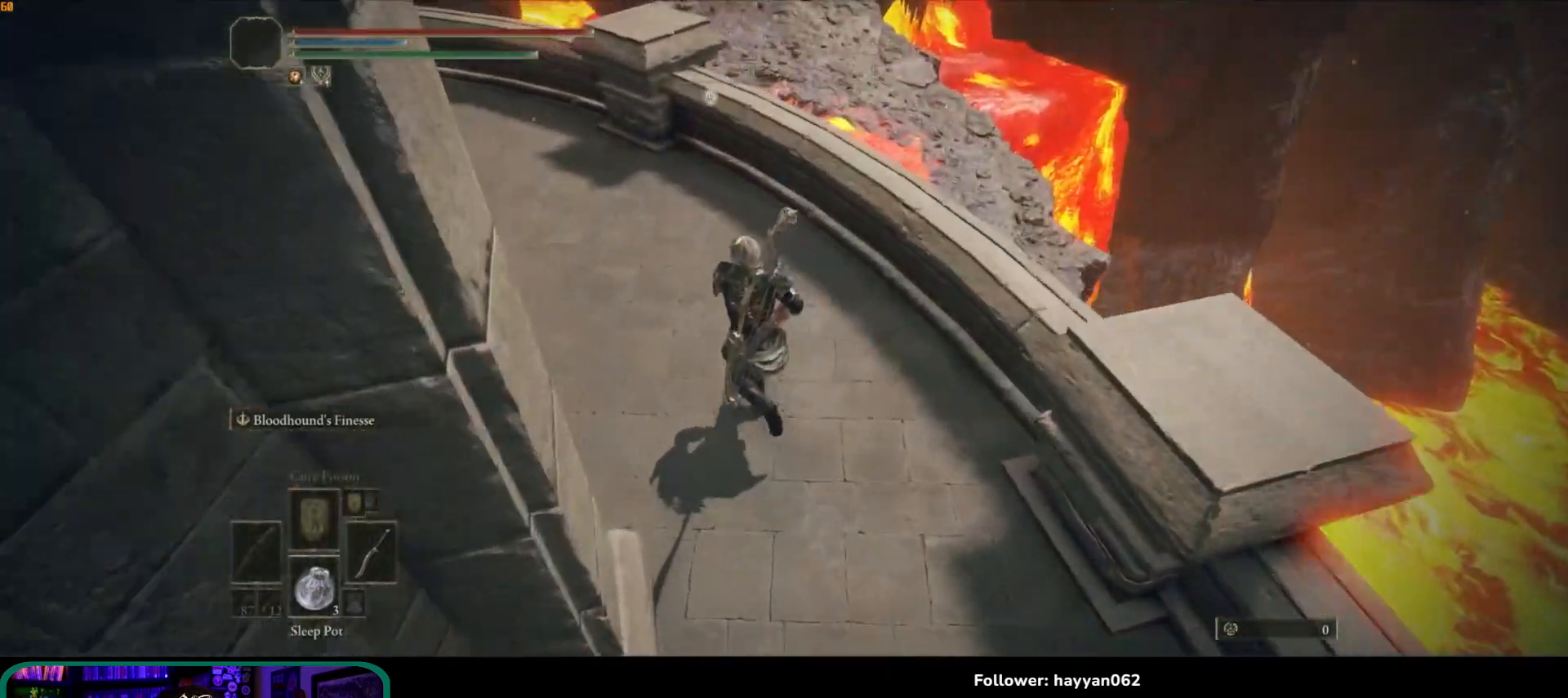
{"dt_ms": 1000, "buttons": ["B"], "left_stick": "up-right", "right_stick": "center"}
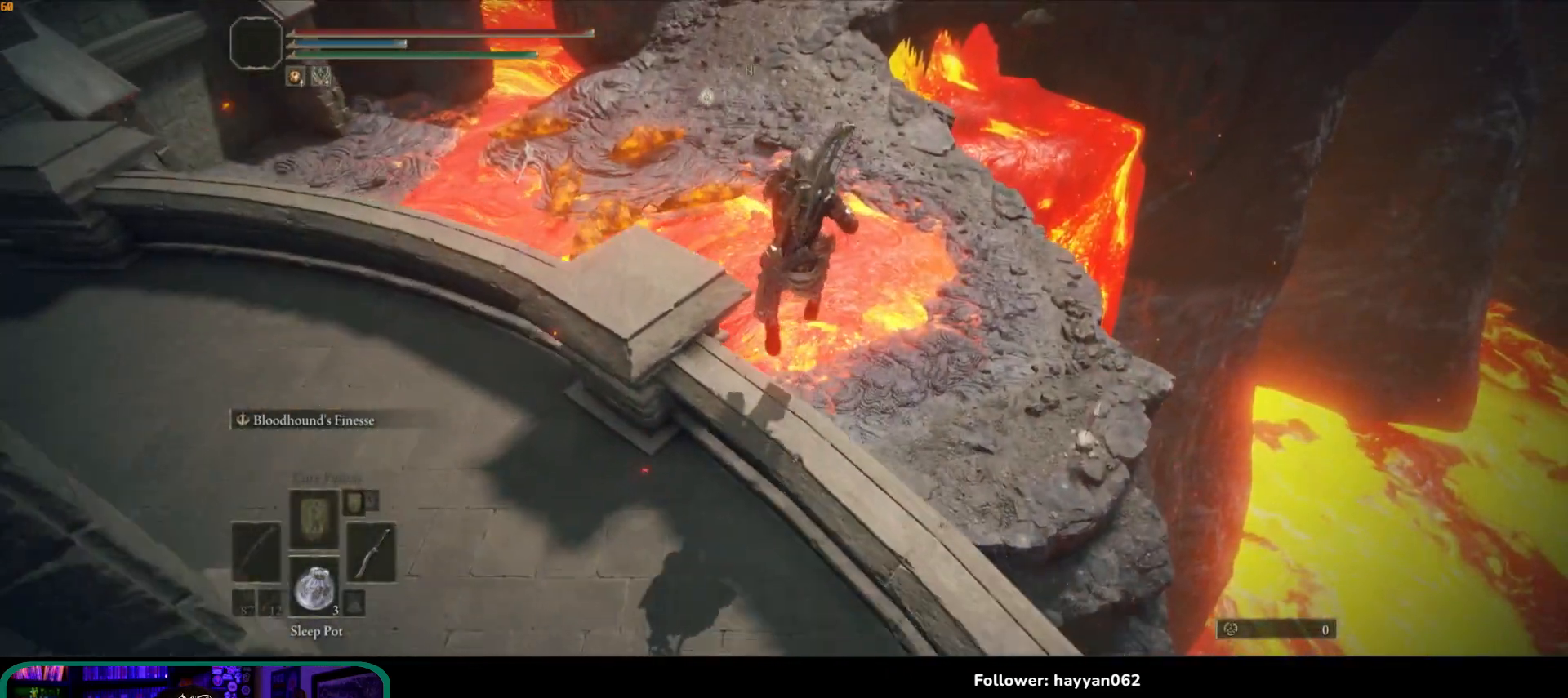
{"dt_ms": 1000, "buttons": ["B"], "left_stick": "up-right", "right_stick": "center"}
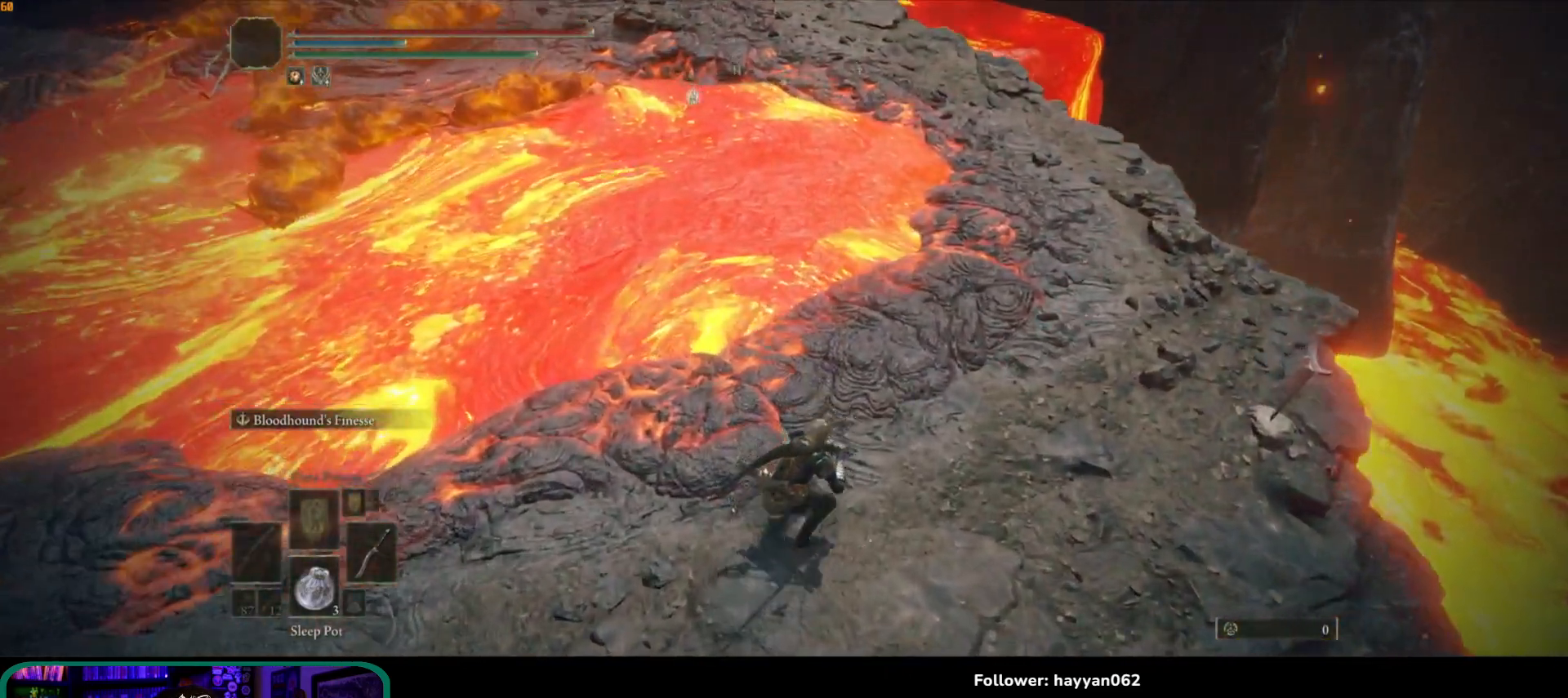
{"dt_ms": 500, "buttons": ["B"], "left_stick": "up-right", "right_stick": "center", "button_events": []}
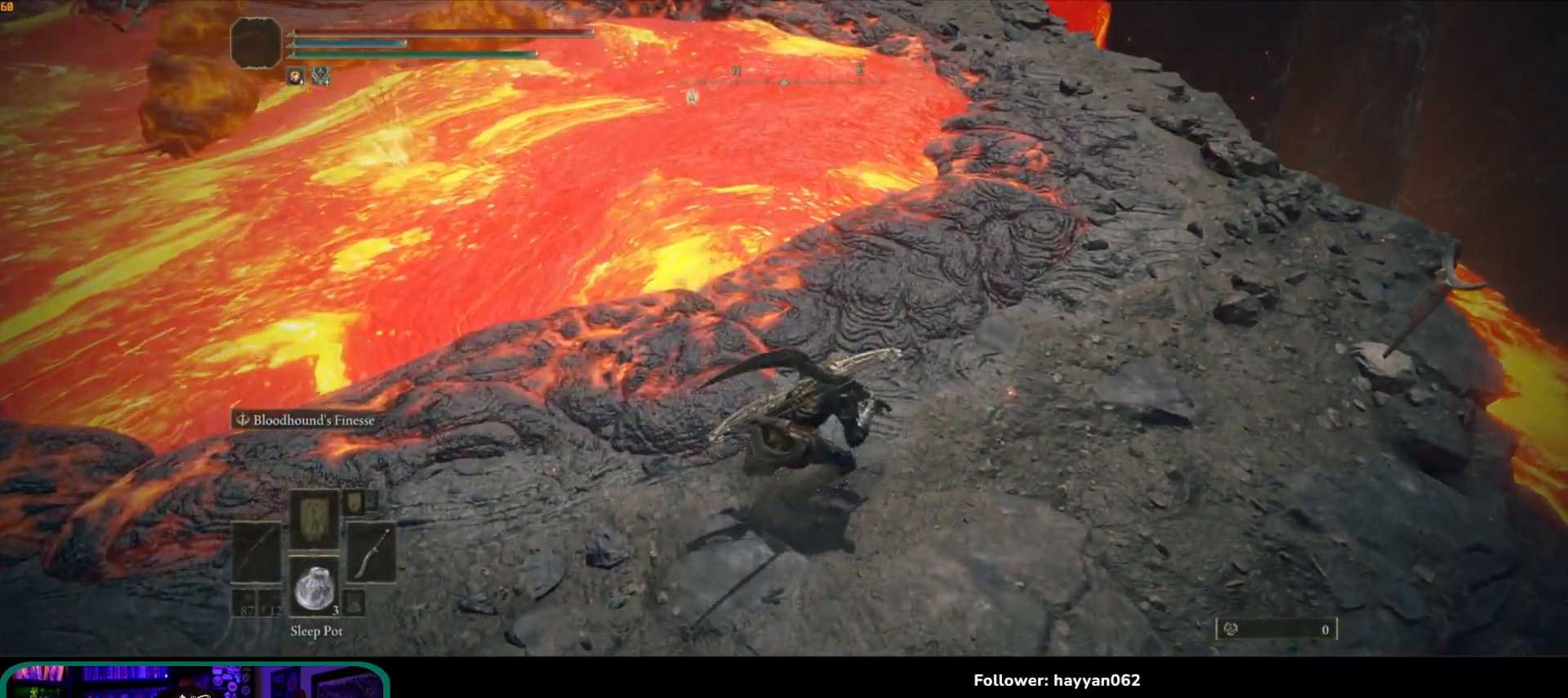
{"dt_ms": 500, "buttons": ["B"], "left_stick": "up-right", "right_stick": "center", "button_events": []}
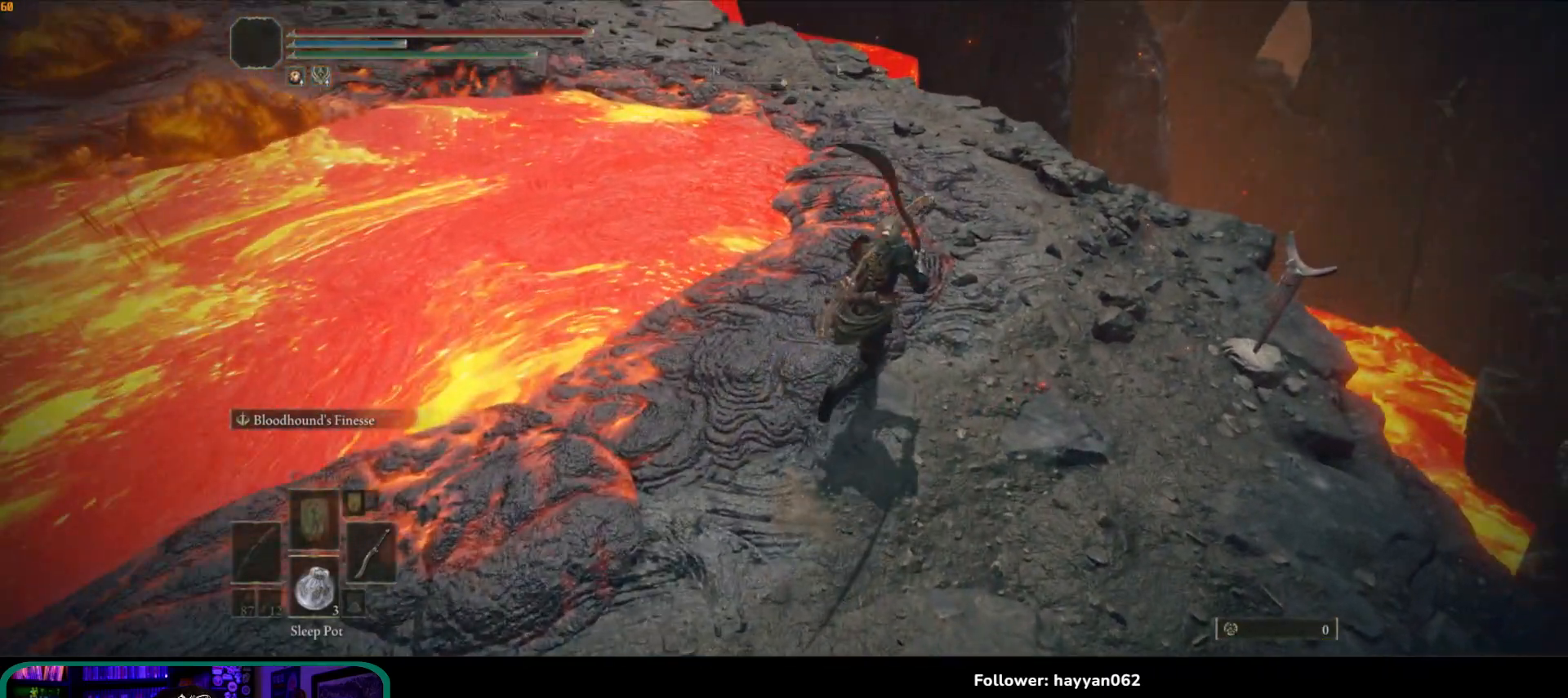
{"dt_ms": 500, "buttons": ["B"], "left_stick": "up", "right_stick": "center", "button_events": []}
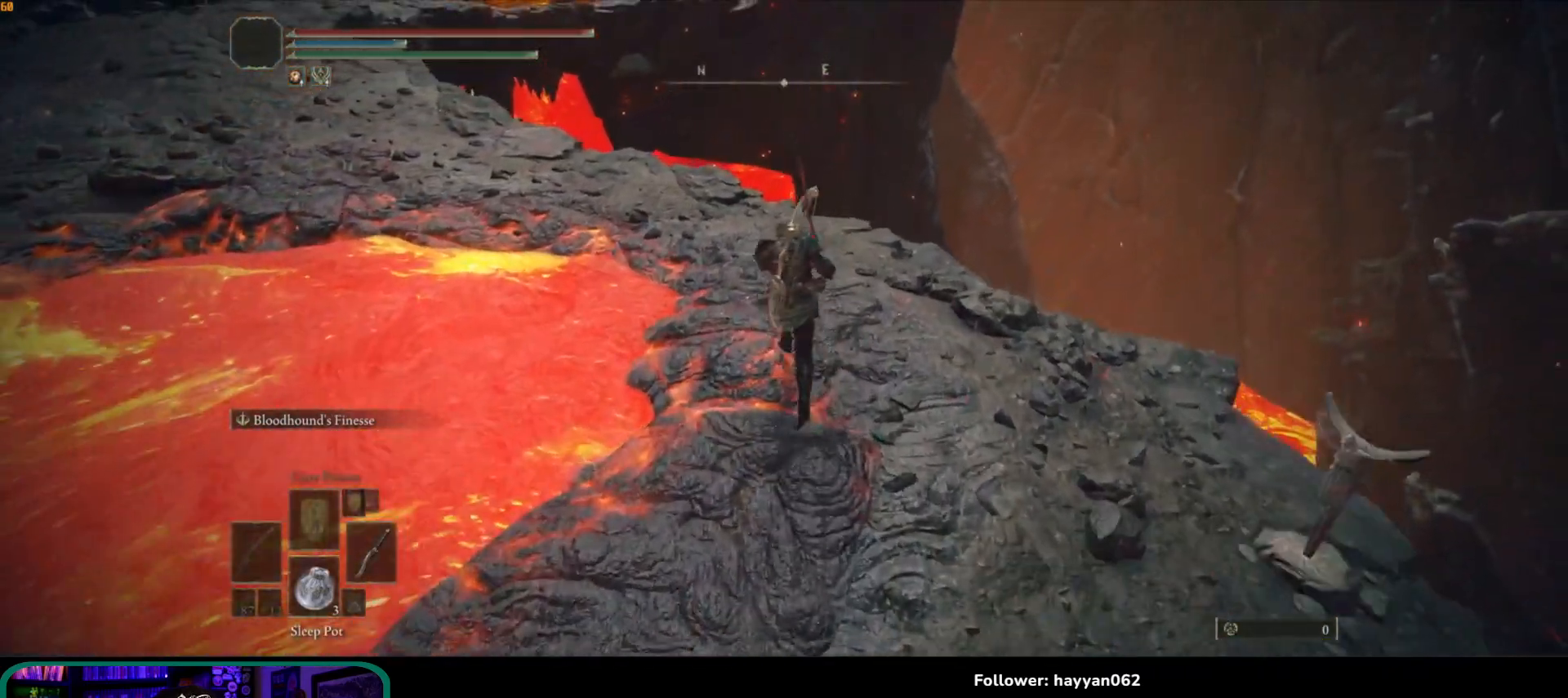
{"dt_ms": 500, "buttons": ["B"], "left_stick": "up-left", "right_stick": "center", "button_events": []}
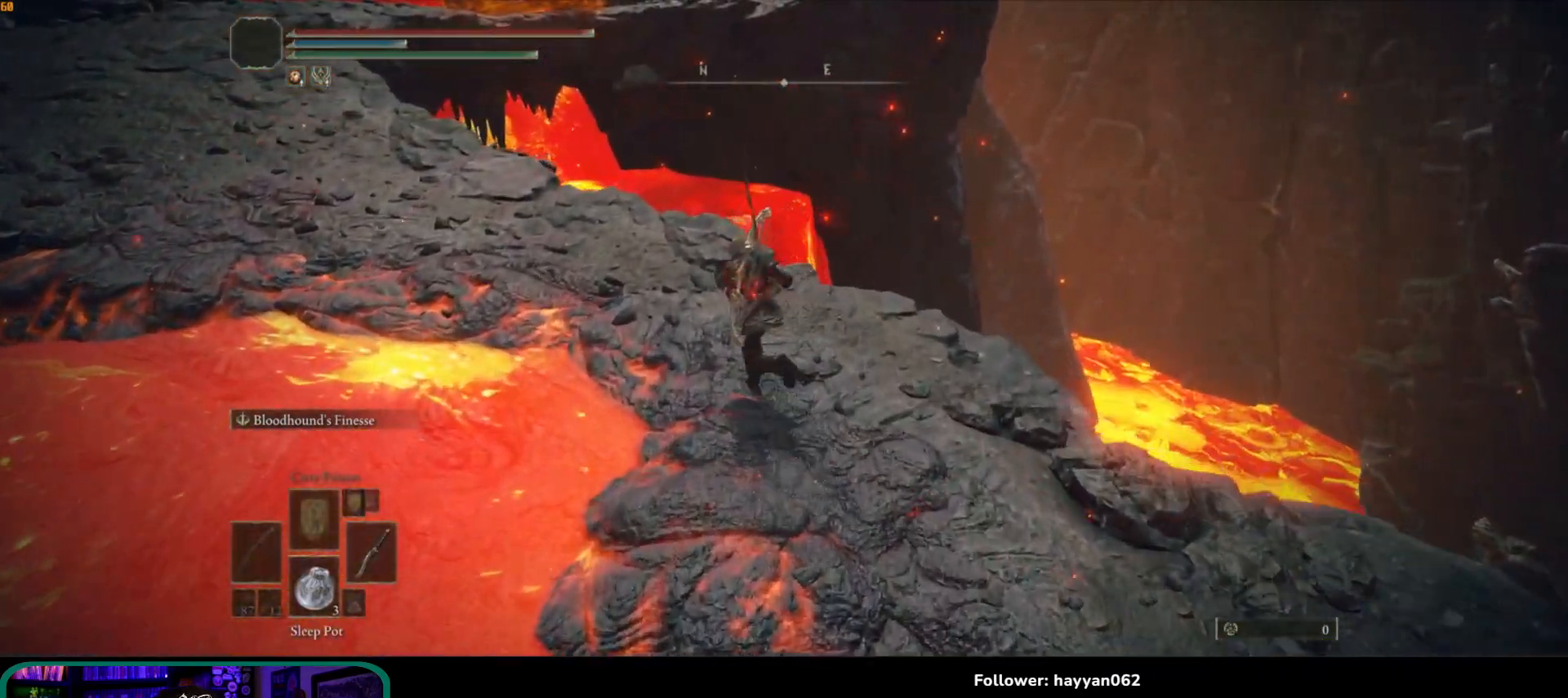
{"dt_ms": 500, "buttons": ["B"], "left_stick": "up-left", "right_stick": "center", "button_events": []}
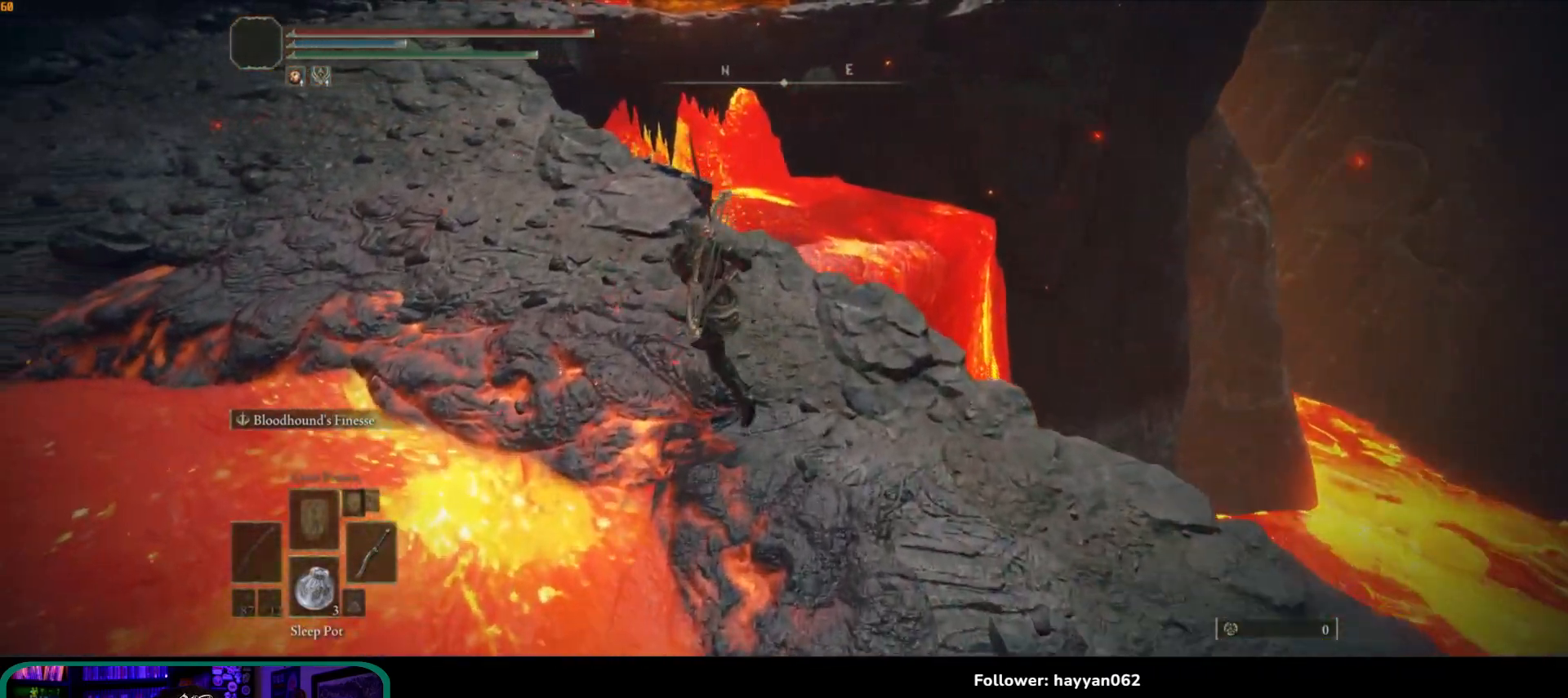
{"dt_ms": 500, "buttons": ["B"], "left_stick": "up-left", "right_stick": "center", "button_events": []}
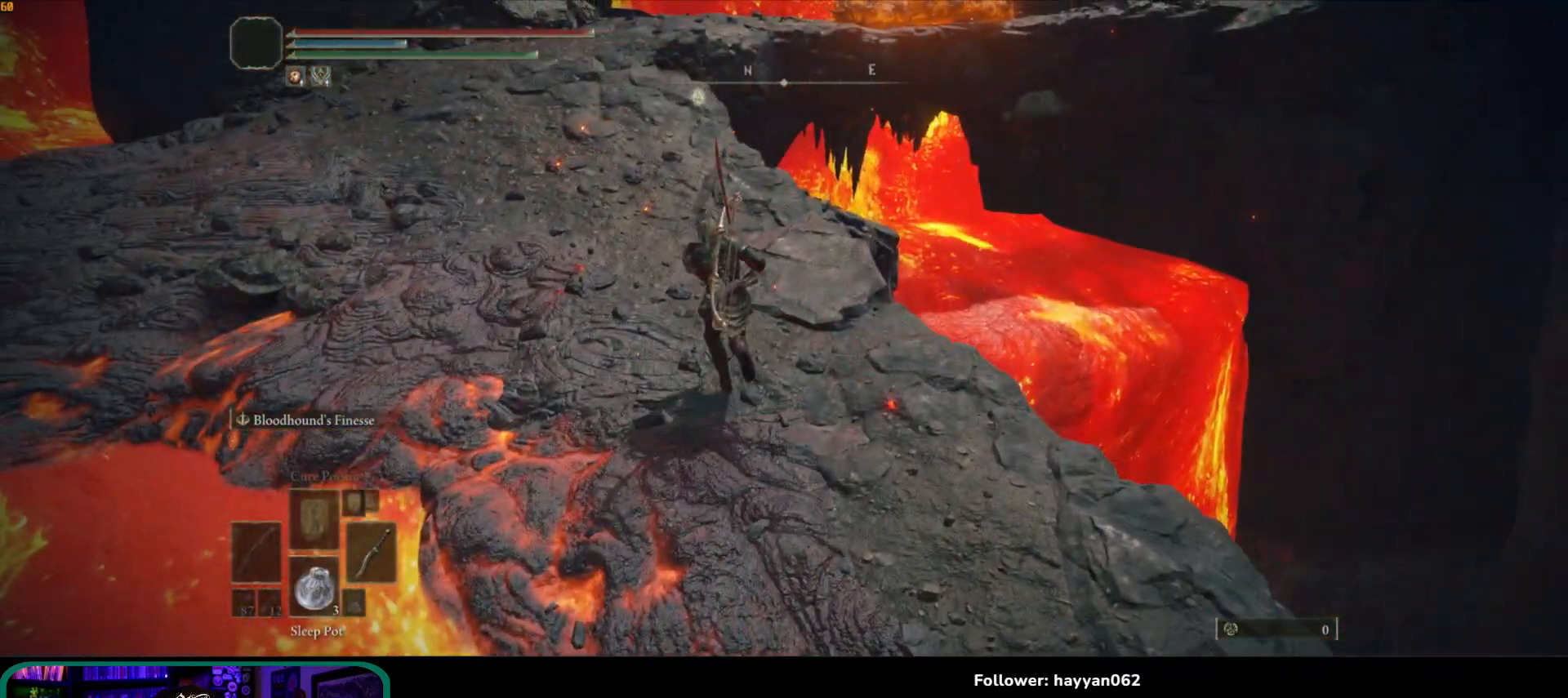
{"dt_ms": 500, "buttons": ["B"], "left_stick": "up", "right_stick": "center", "button_events": []}
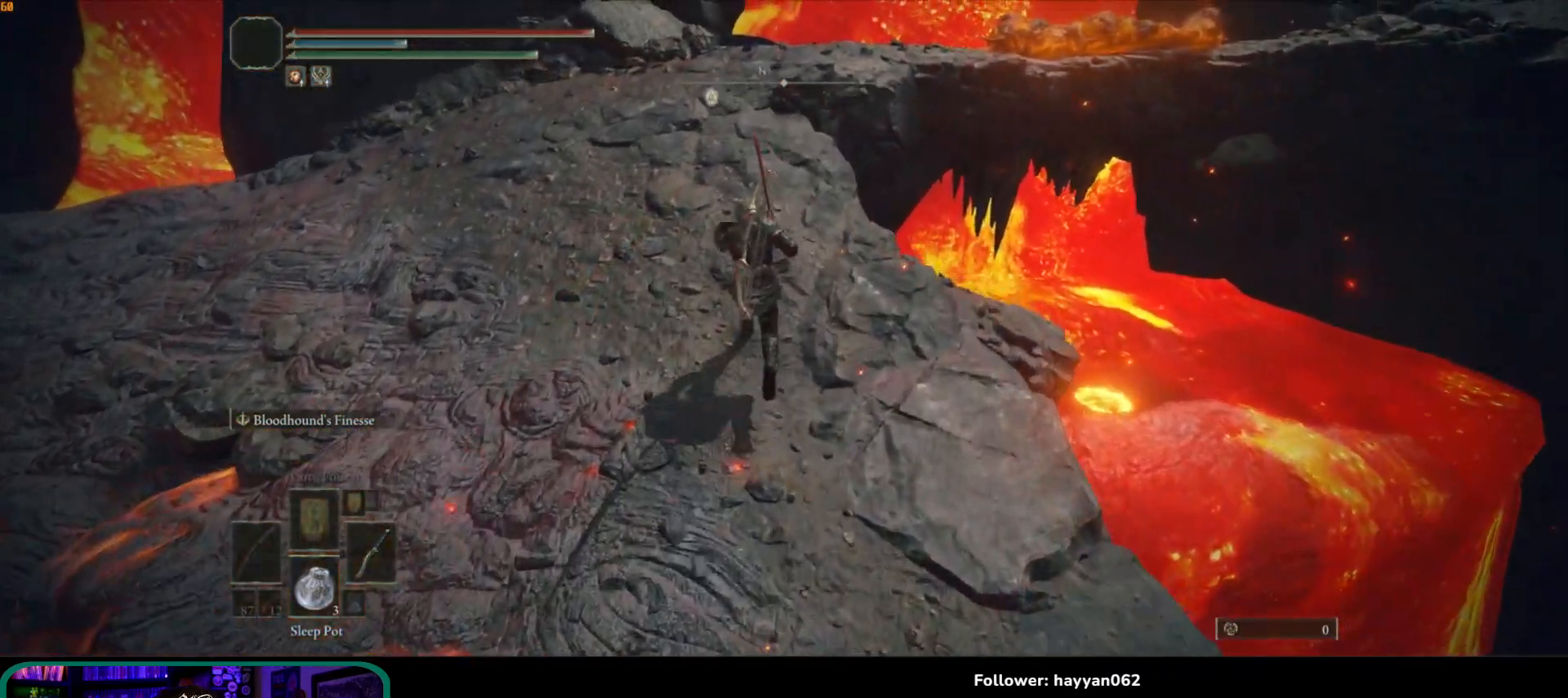
{"dt_ms": 500, "buttons": ["B"], "left_stick": "up", "right_stick": "center", "button_events": []}
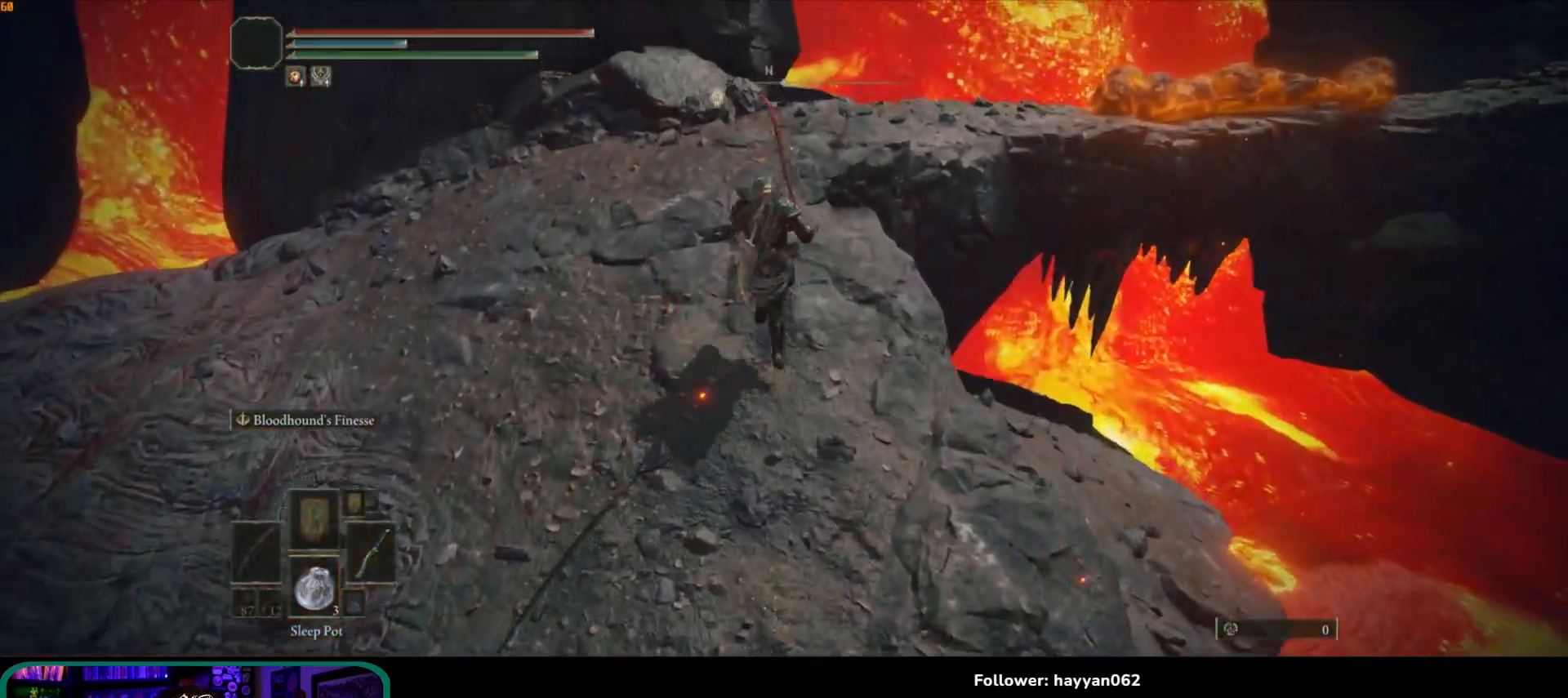
{"dt_ms": 500, "buttons": [], "left_stick": "up", "right_stick": "center", "button_events": [[367, "B", "up"]]}